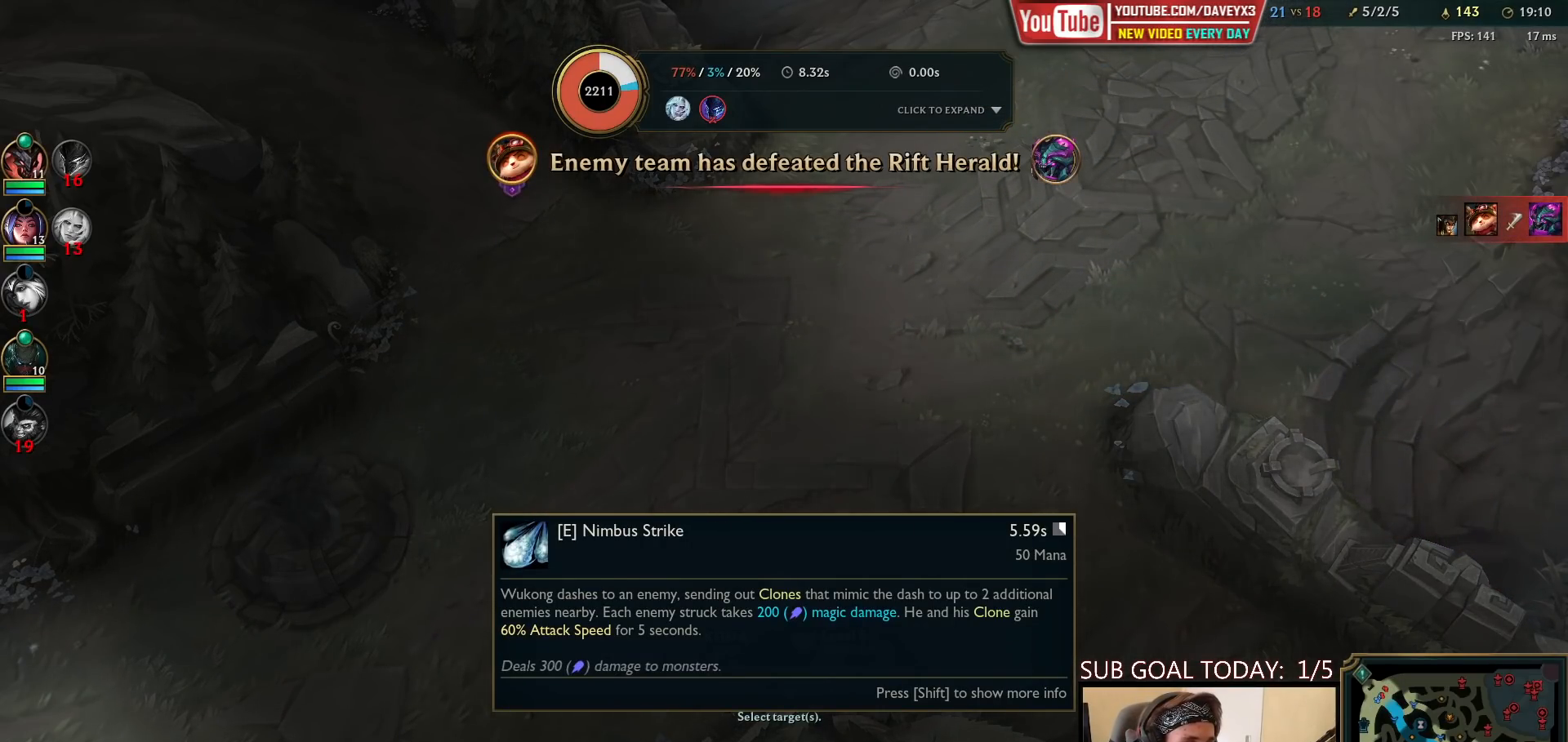
Gameplay with keyboard and mouse; each line is a JSON object with the keys and mouse buttons held at the frame after it. "events" lists presses ("down") and releases ("up") of "a", "ctrl", "d", "e", "f", "q", "r", "s", "shift", "space", "tab", "w", "mouse_left", "mouse_wheel", "mouse_right", "mouse_mb4" and "mouse_mb5" between this image and that frame as [ms after this image, input, new state], when the widget could be followed in between. "mouse_left", "mouse_wheel", "mouse_right", "mouse_mb4", "mouse_mb5" = the "left", "wheel", "right", "mb4", "mb5" buttons of the "mouse" list. No other keys are recorded. "wheel" means that the mouse wheel is clicked or scrolled. Mouse movement is not recorded.
{"keys": ["tab"], "mouse": [], "events": [[150, "tab", "down"]]}
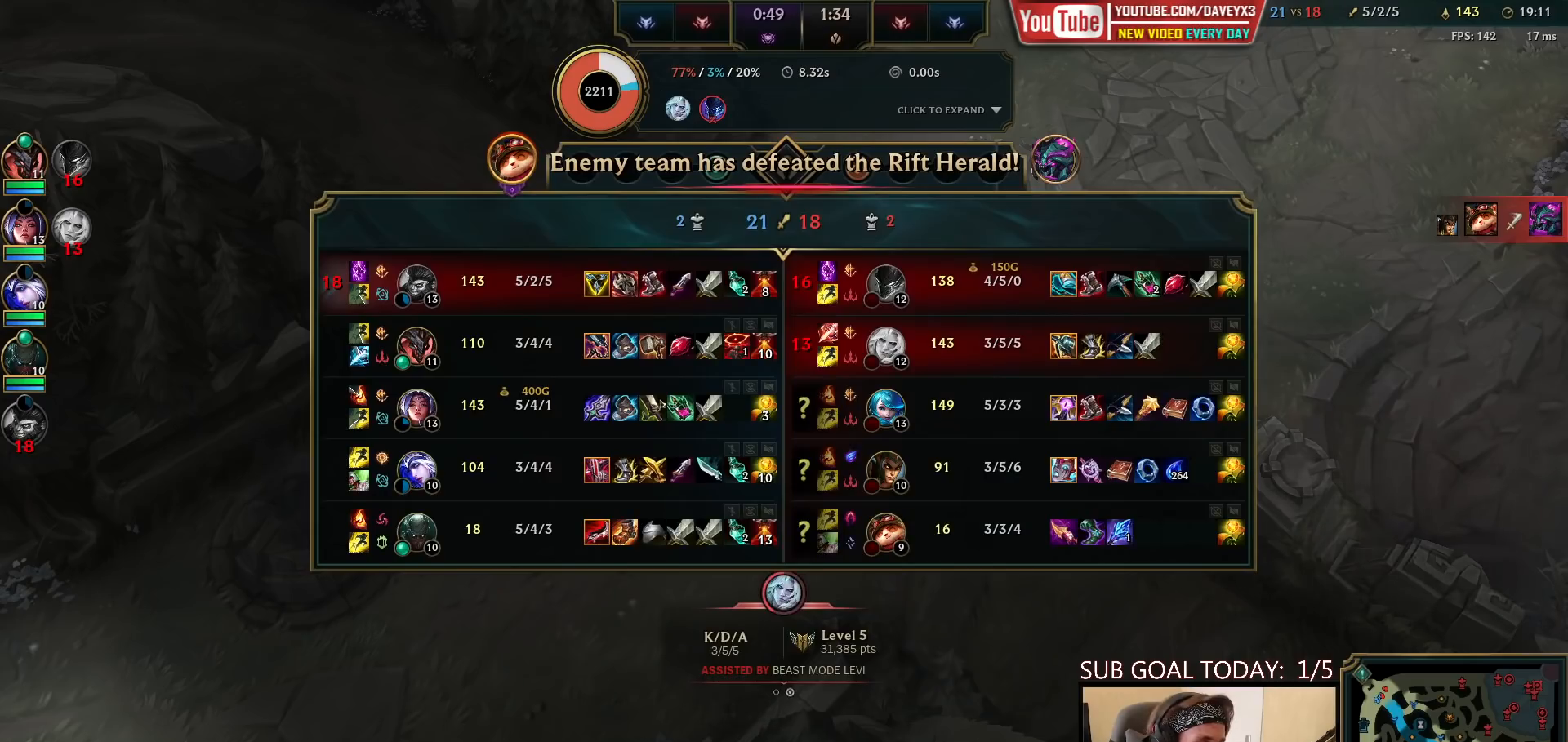
{"keys": ["tab"], "mouse": [], "events": []}
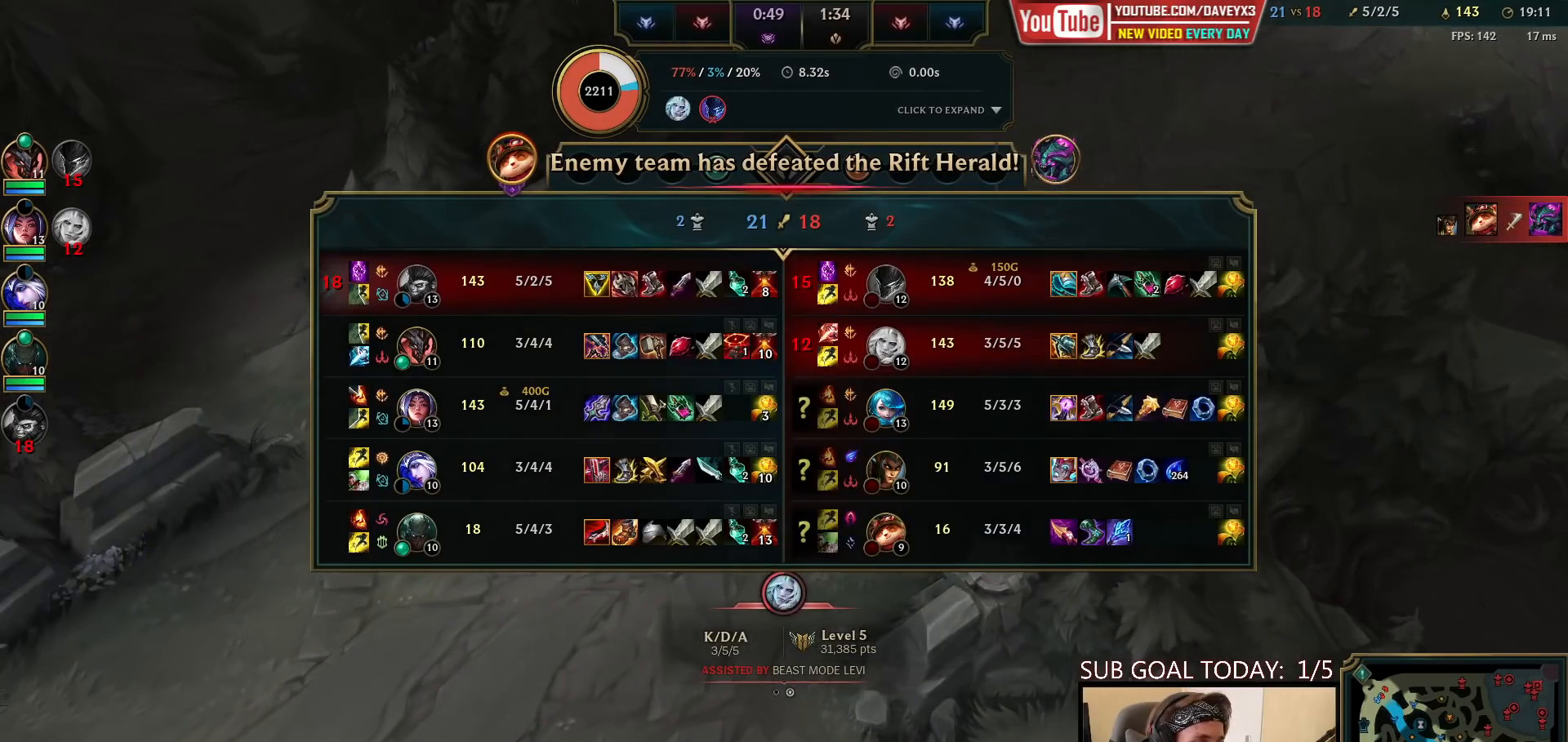
{"keys": ["tab"], "mouse": [], "events": []}
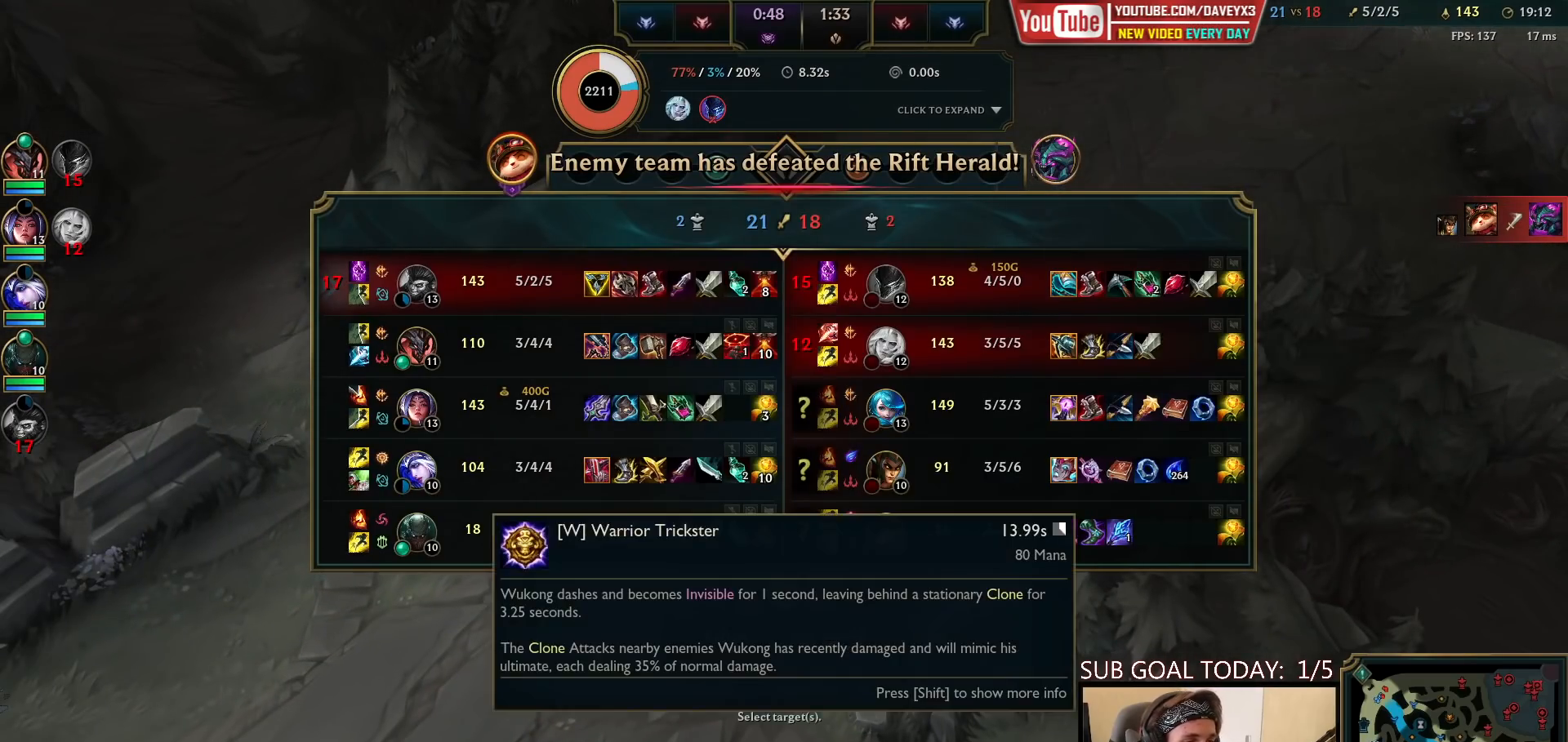
{"keys": ["tab"], "mouse": [], "events": []}
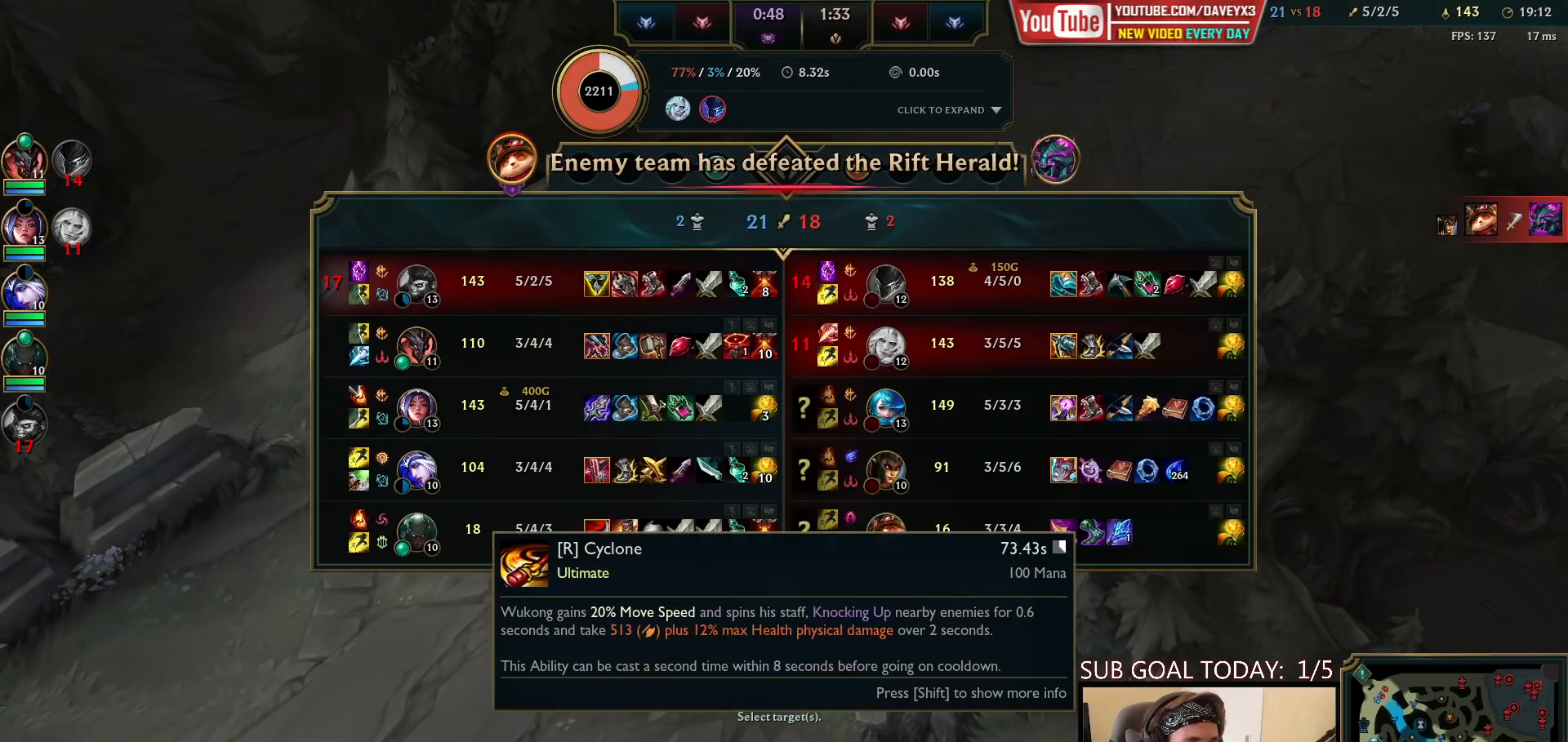
{"keys": ["tab"], "mouse": [], "events": []}
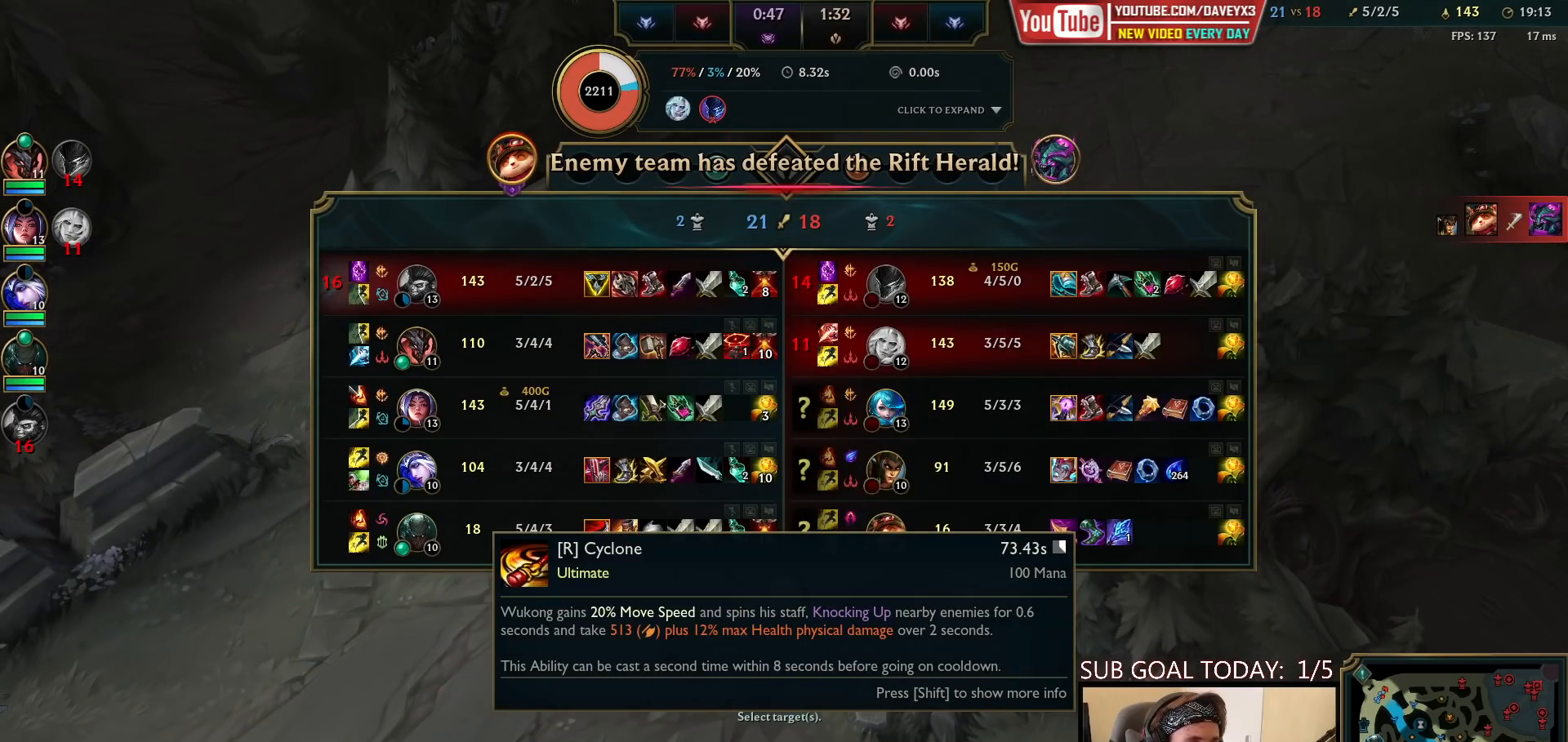
{"keys": ["tab"], "mouse": [], "events": []}
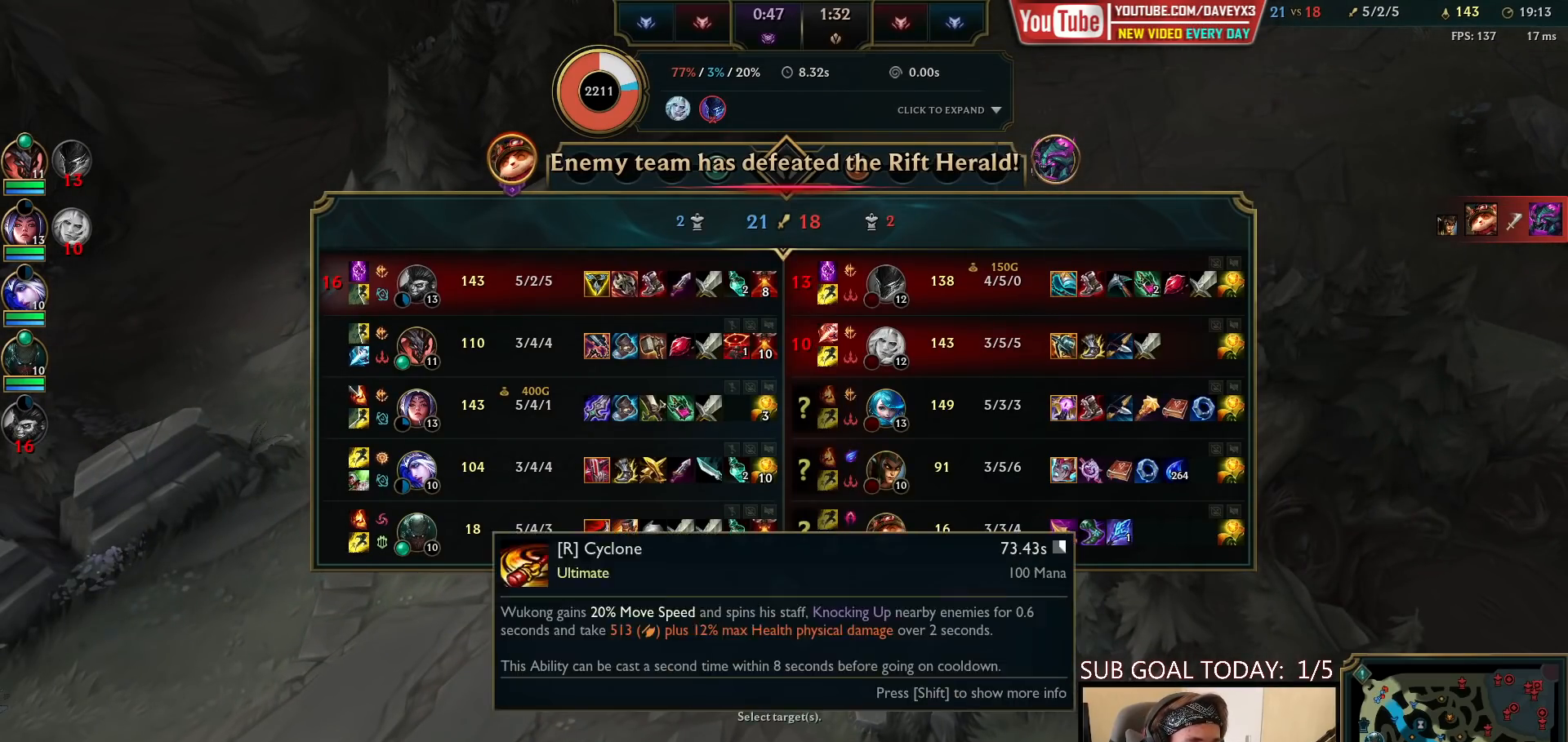
{"keys": ["tab"], "mouse": [], "events": []}
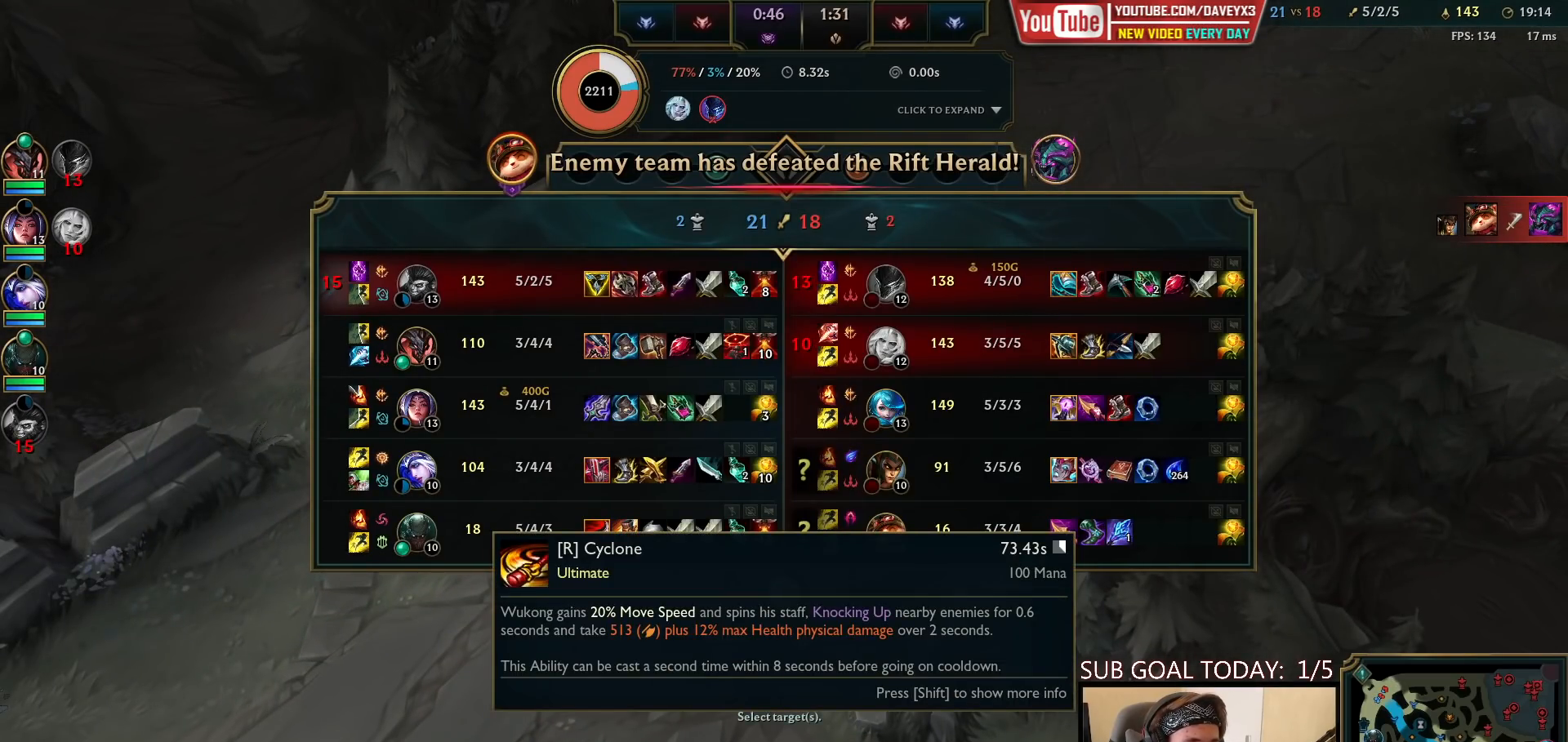
{"keys": ["tab"], "mouse": [], "events": []}
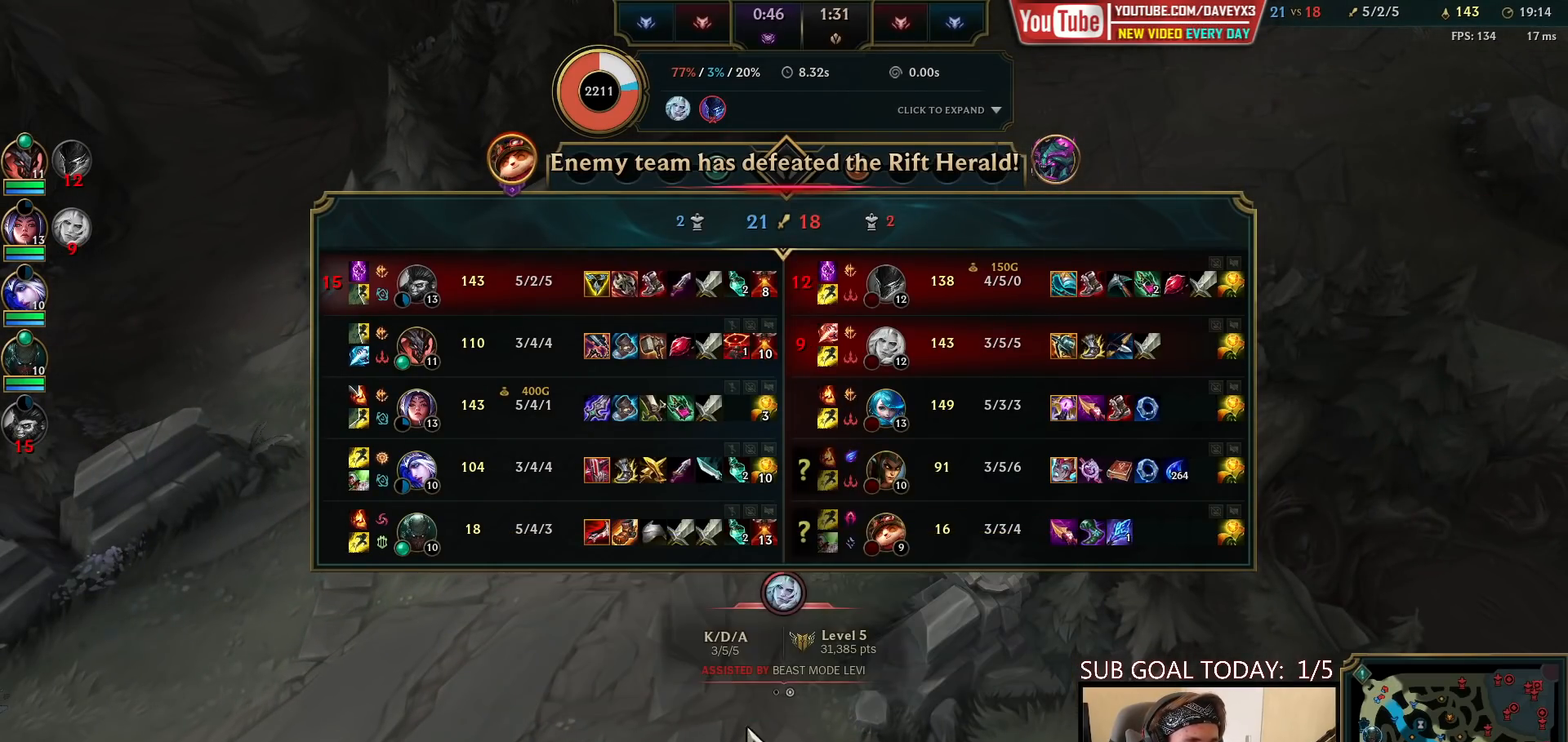
{"keys": ["tab"], "mouse": [], "events": []}
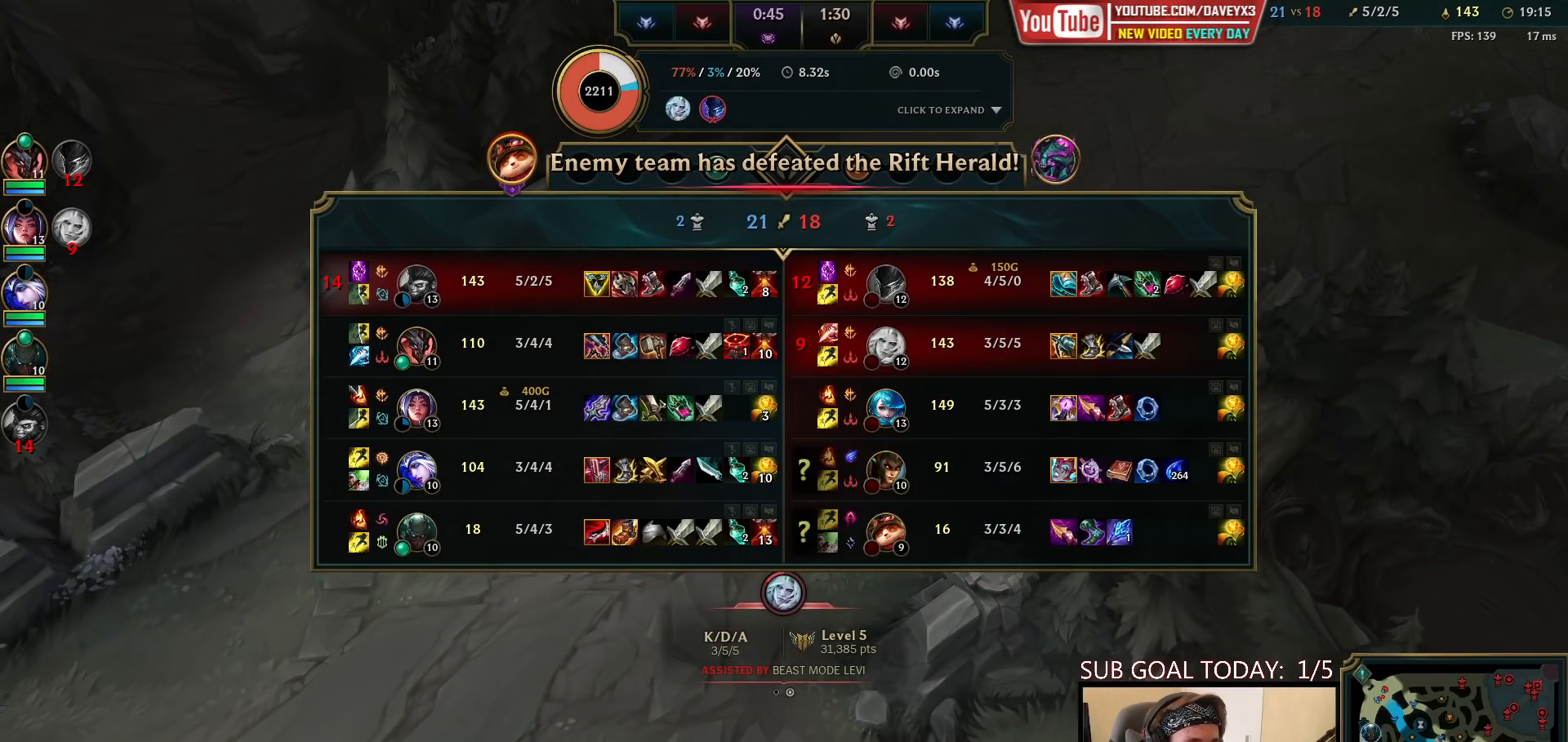
{"keys": ["tab"], "mouse": [], "events": []}
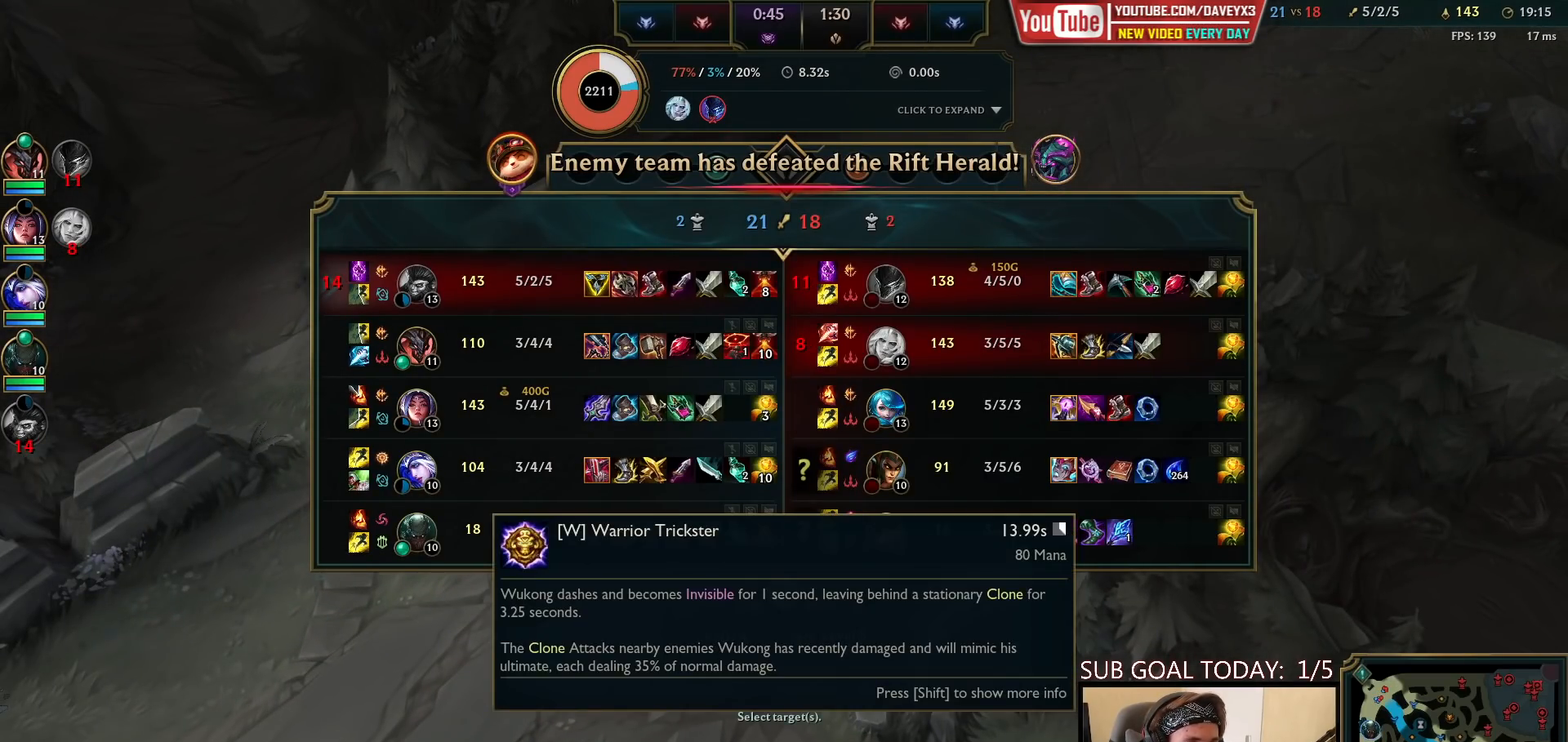
{"keys": ["tab"], "mouse": [], "events": []}
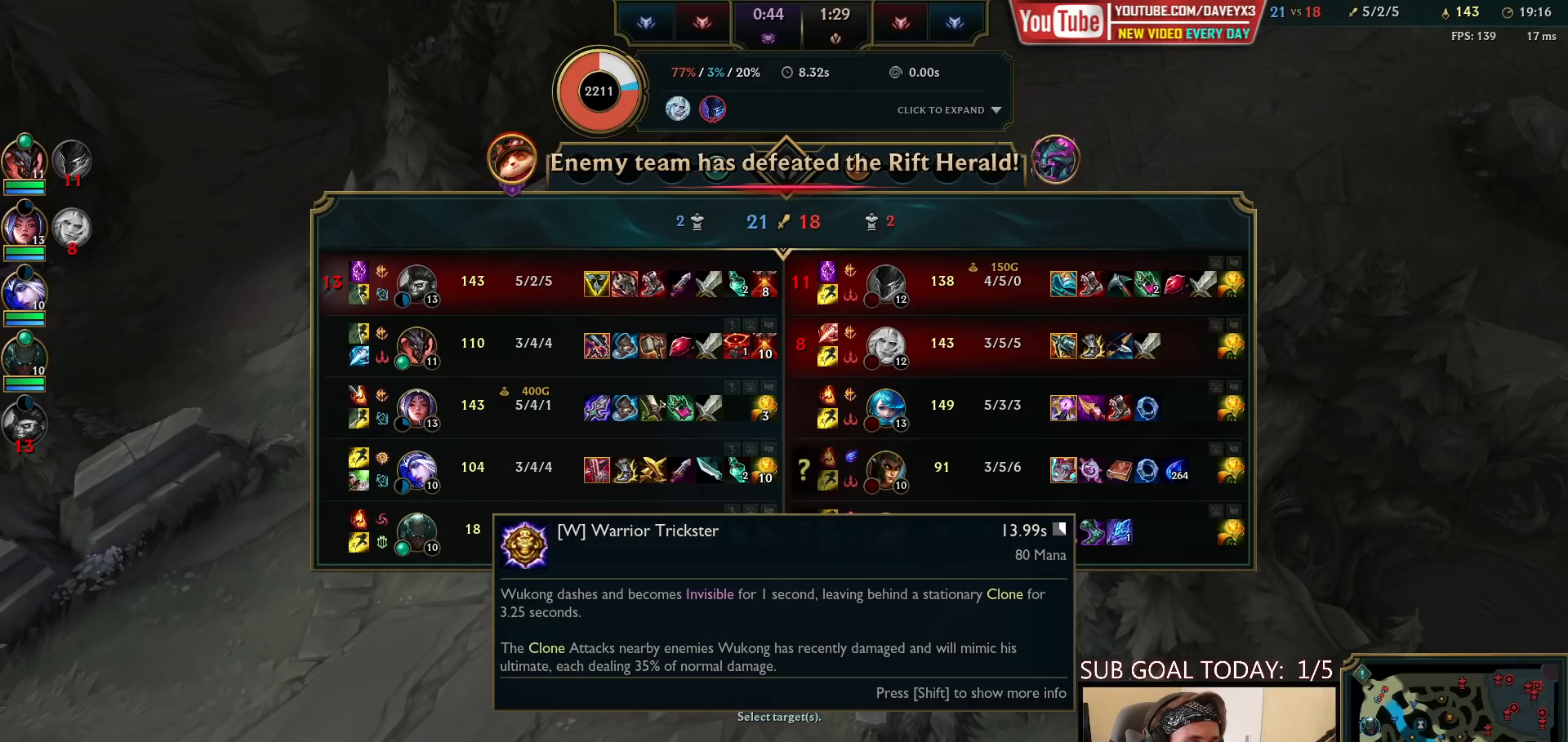
{"keys": ["tab"], "mouse": [], "events": []}
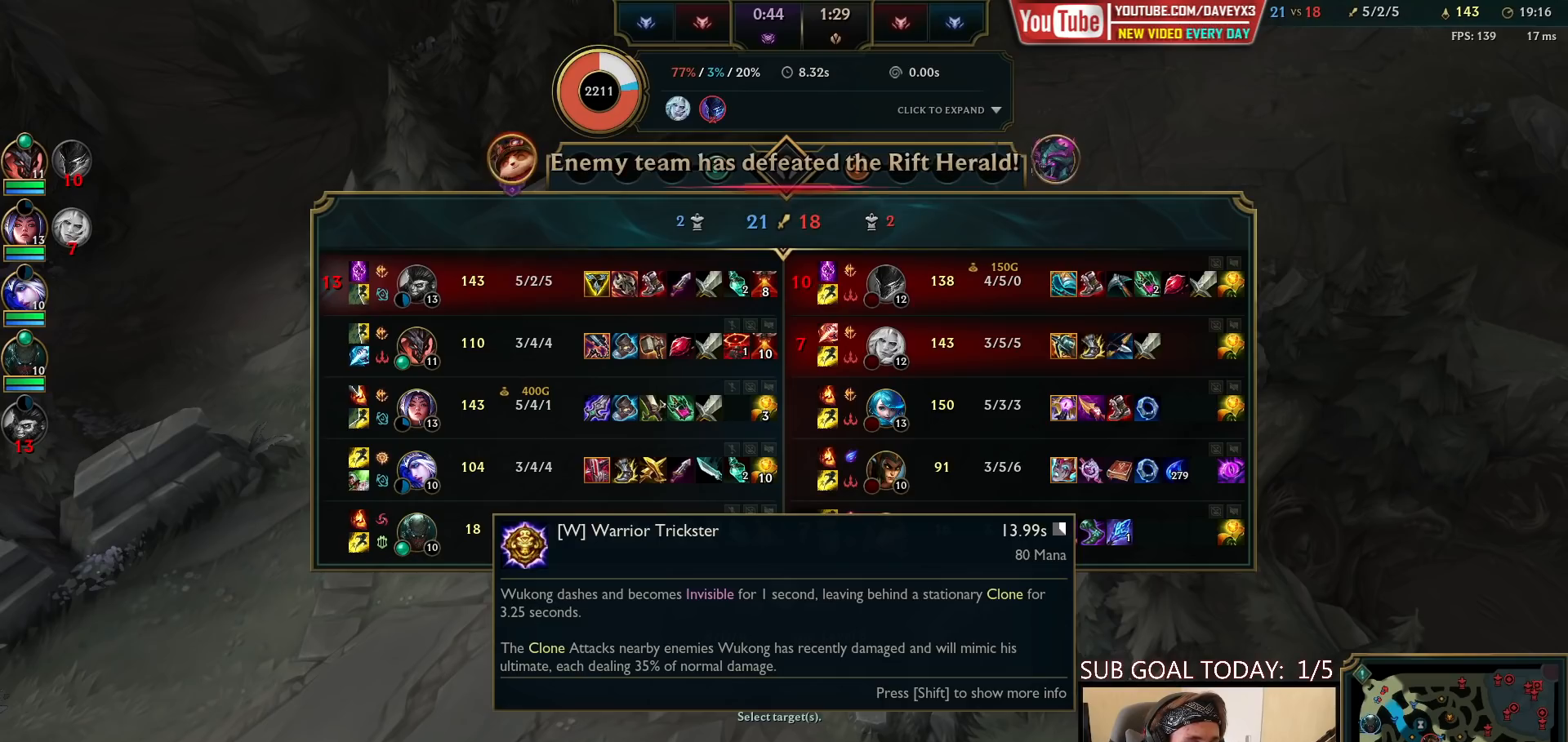
{"keys": ["tab"], "mouse": [], "events": []}
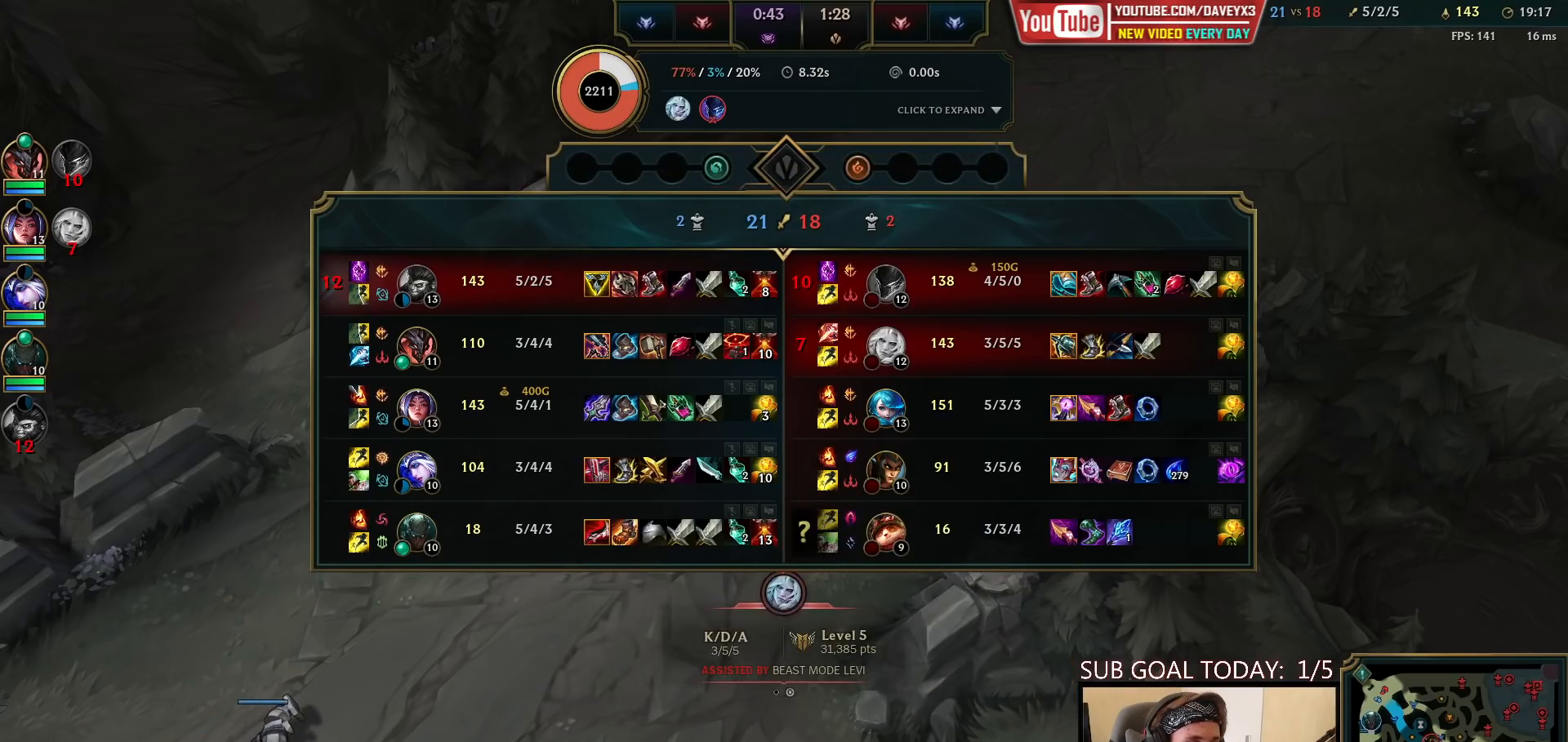
{"keys": [], "mouse": [], "events": [[433, "tab", "up"]]}
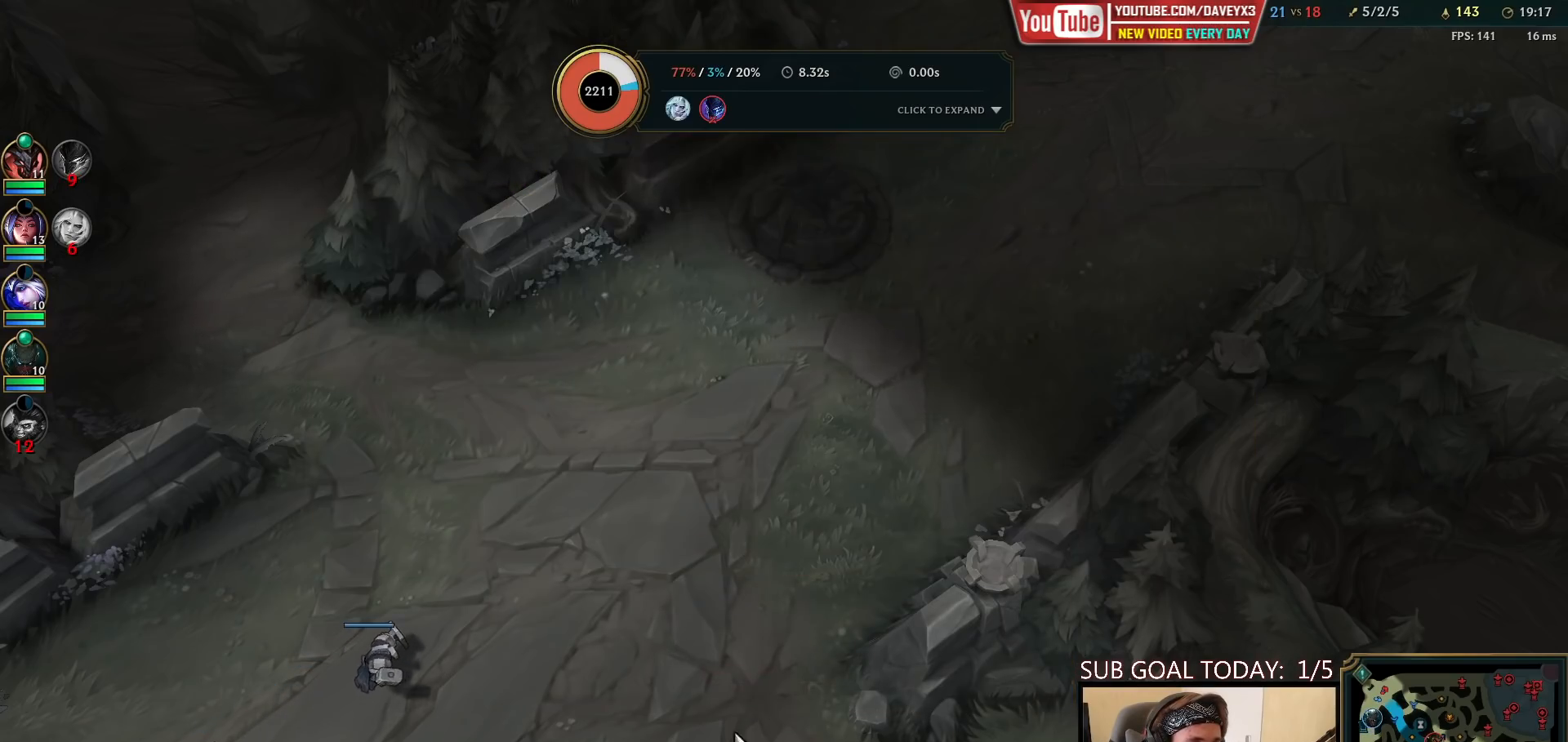
{"keys": [], "mouse": [], "events": []}
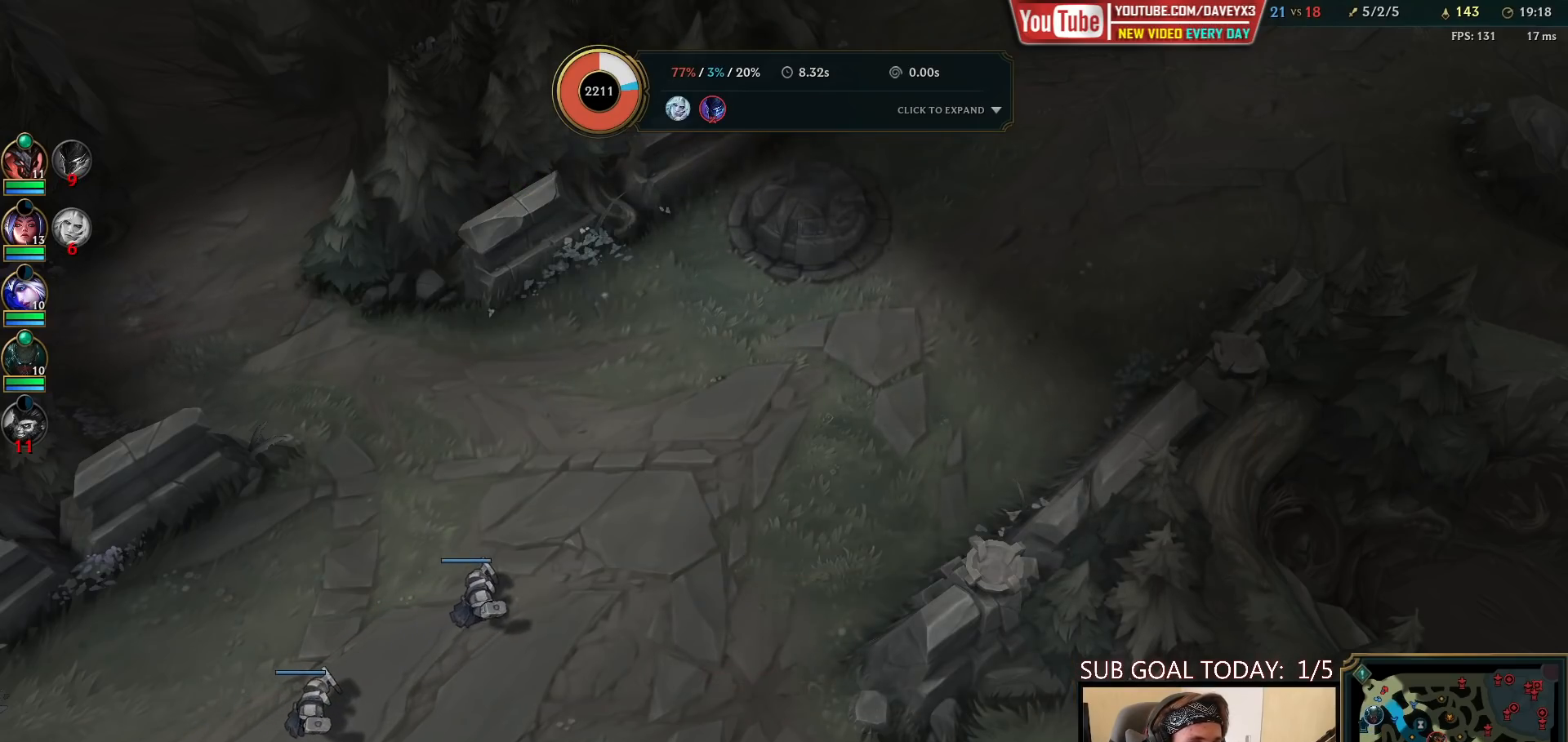
{"keys": [], "mouse": [], "events": []}
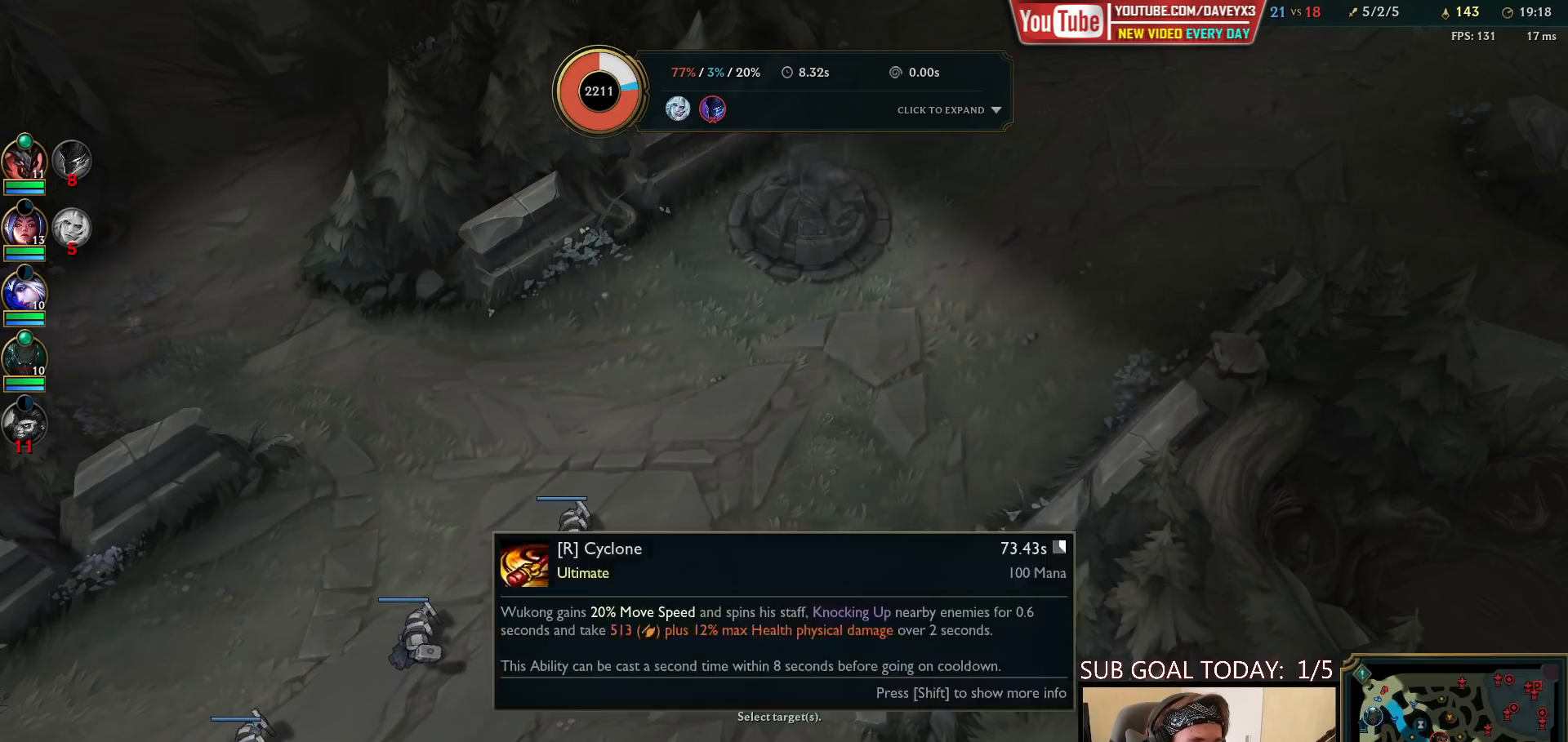
{"keys": [], "mouse": [], "events": []}
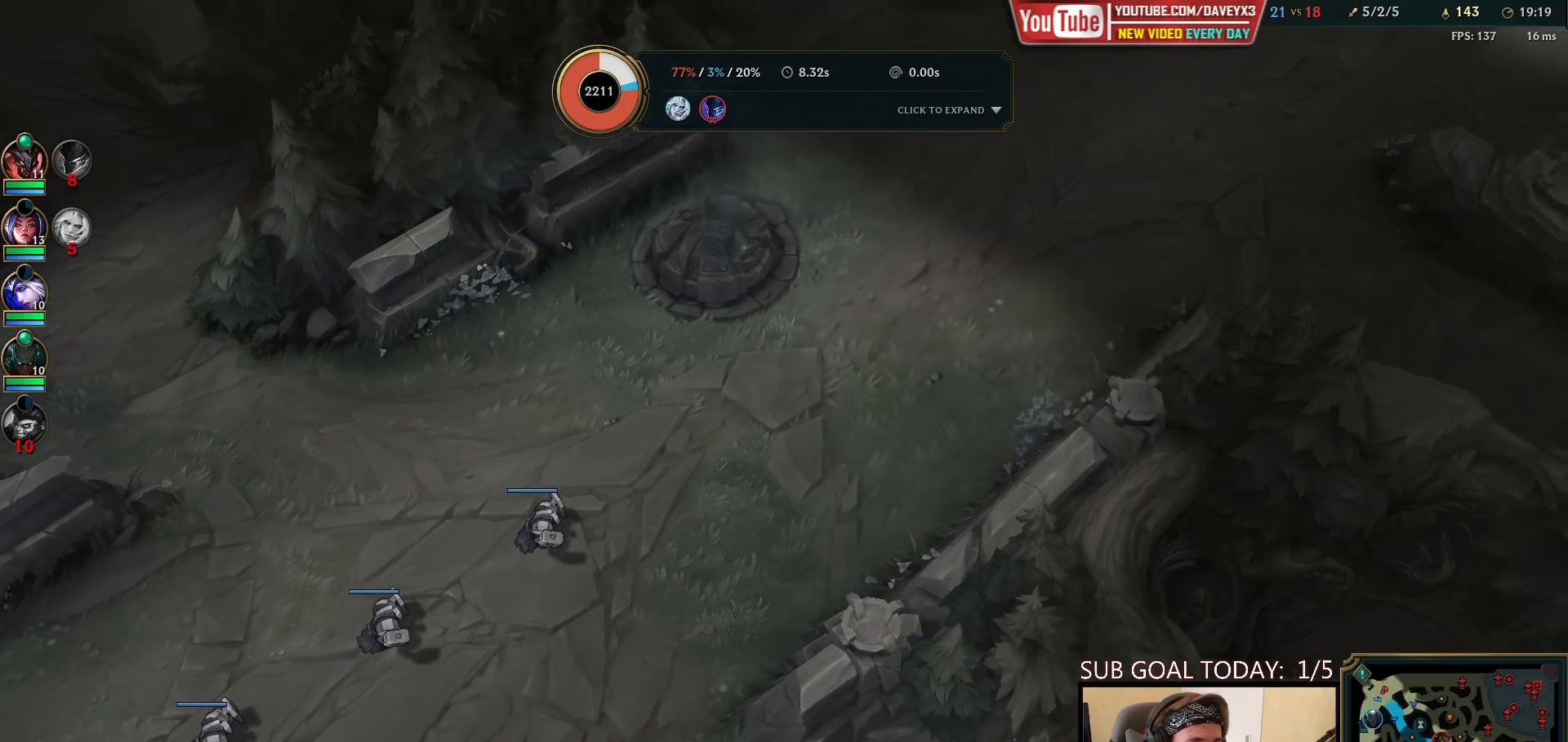
{"keys": [], "mouse": [], "events": []}
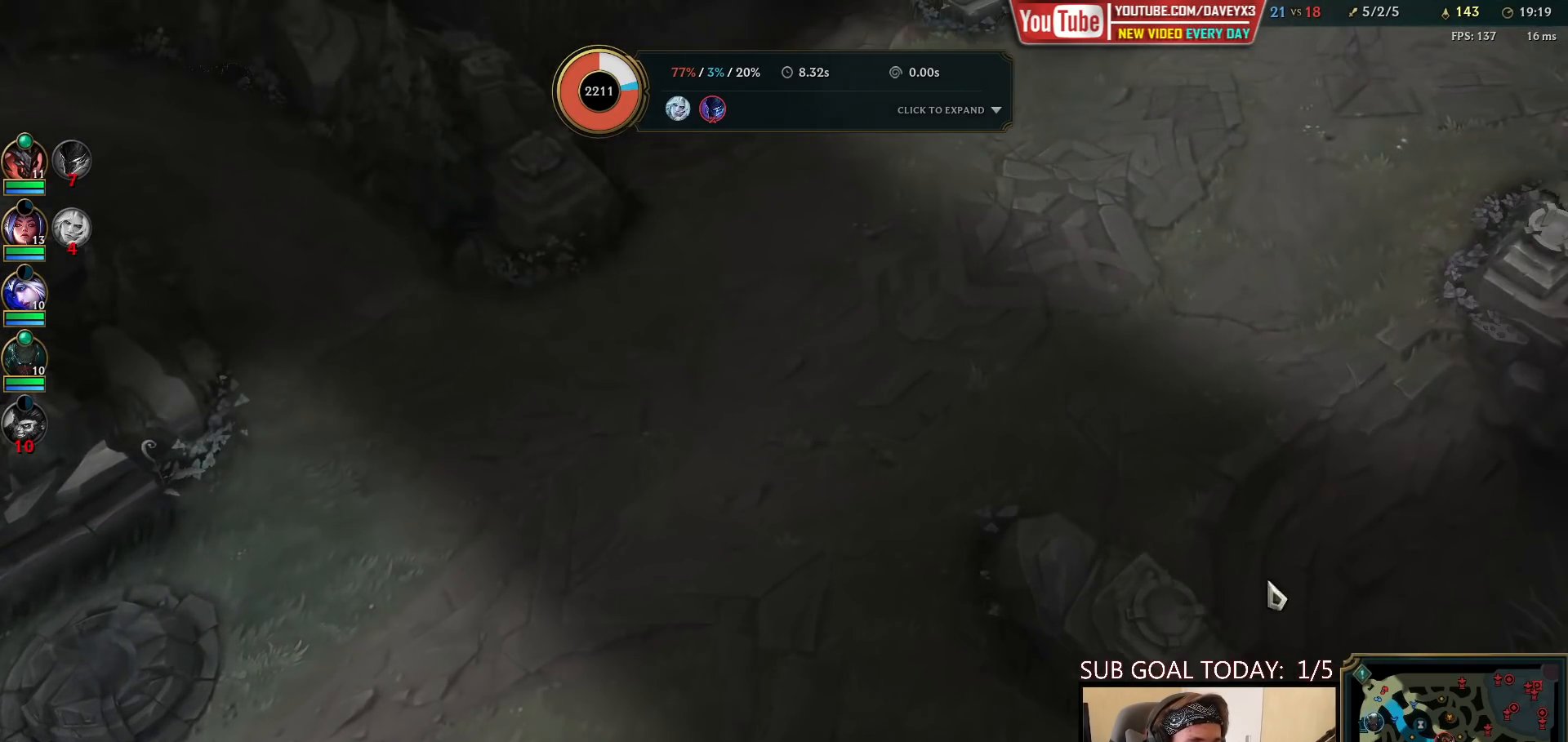
{"keys": [], "mouse": ["left"], "events": [[483, "mouse_left", "down"]]}
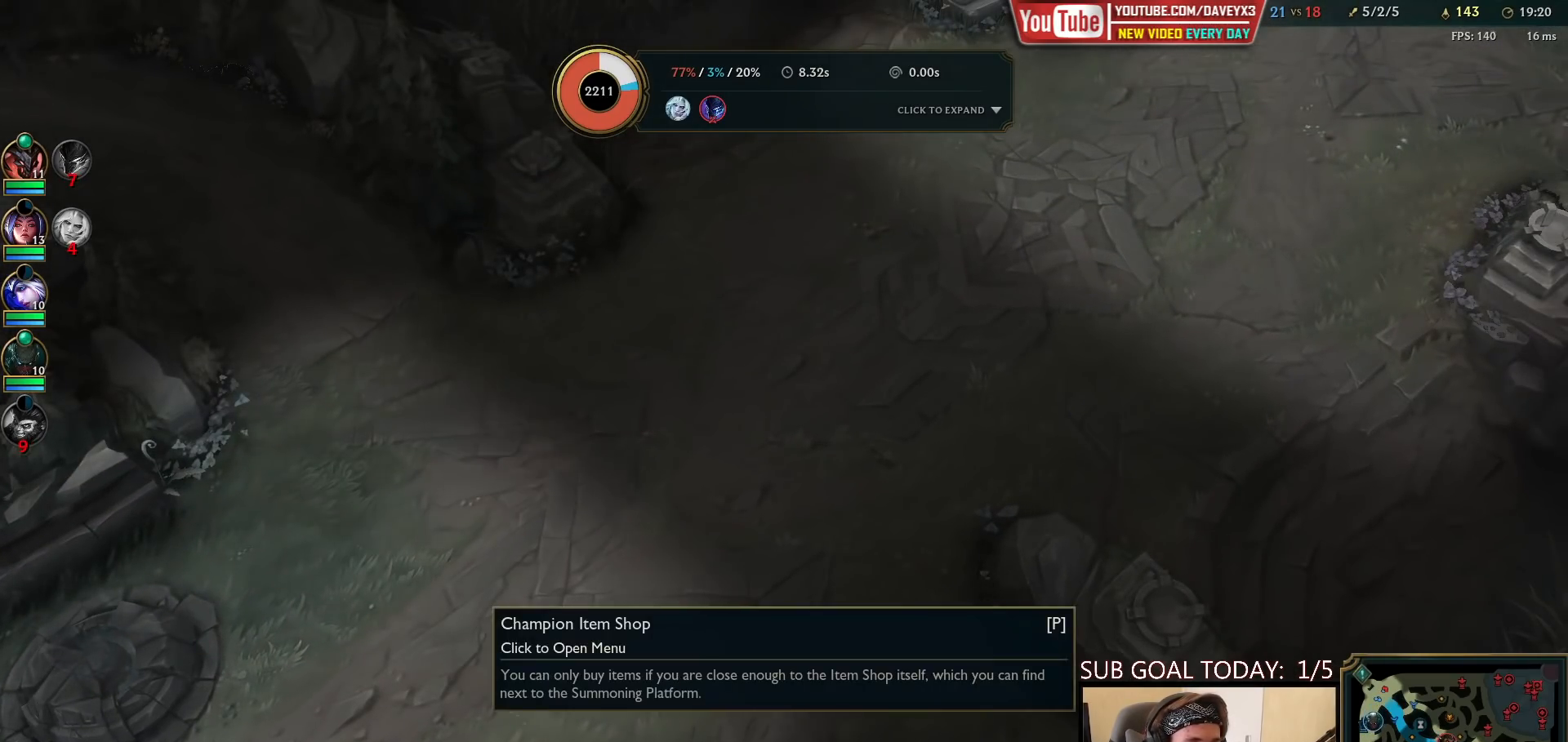
{"keys": [], "mouse": [], "events": [[67, "mouse_left", "up"], [400, "mouse_right", "down"], [467, "mouse_right", "up"]]}
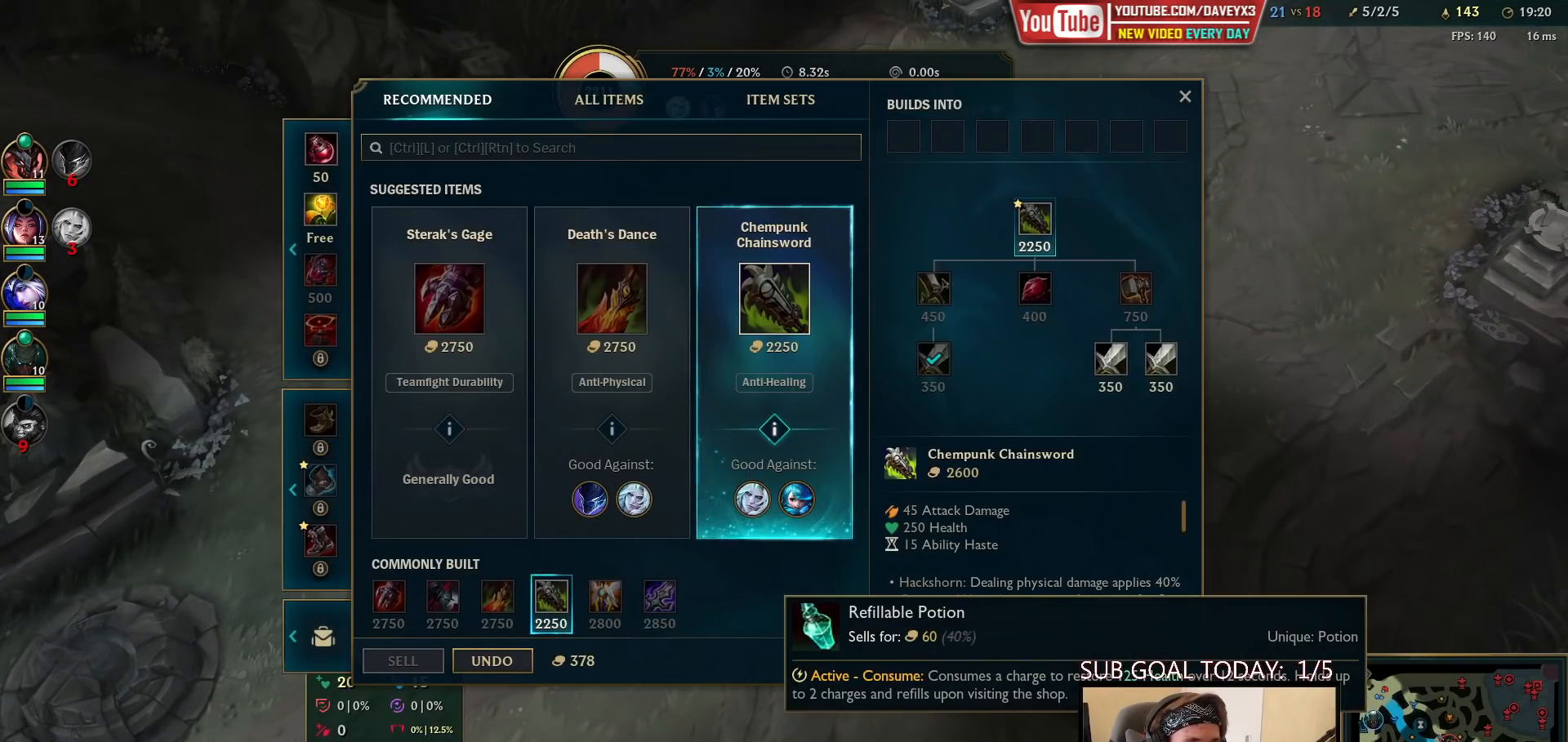
{"keys": [], "mouse": [], "events": []}
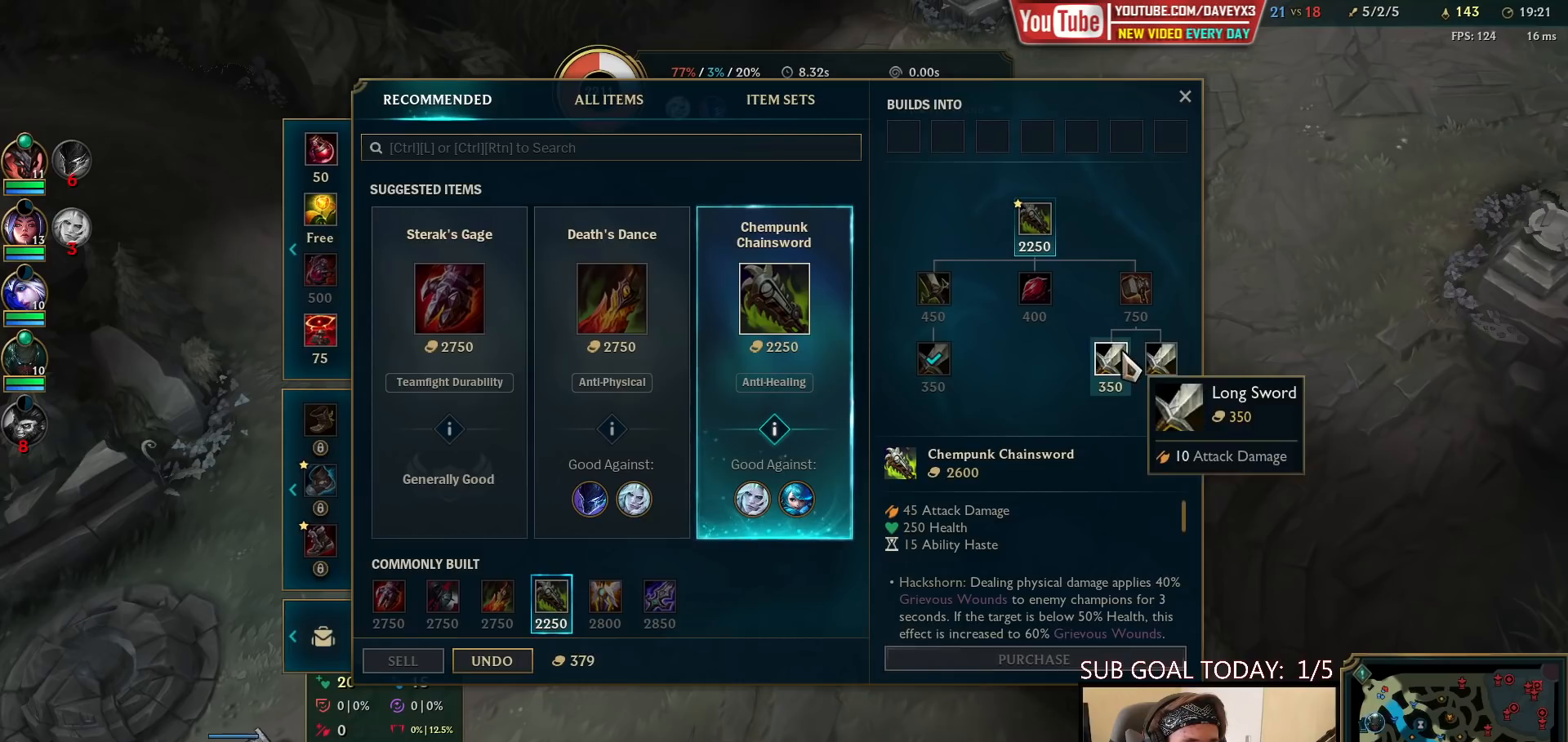
{"keys": [], "mouse": [], "events": [[50, "mouse_right", "down"], [150, "mouse_right", "up"]]}
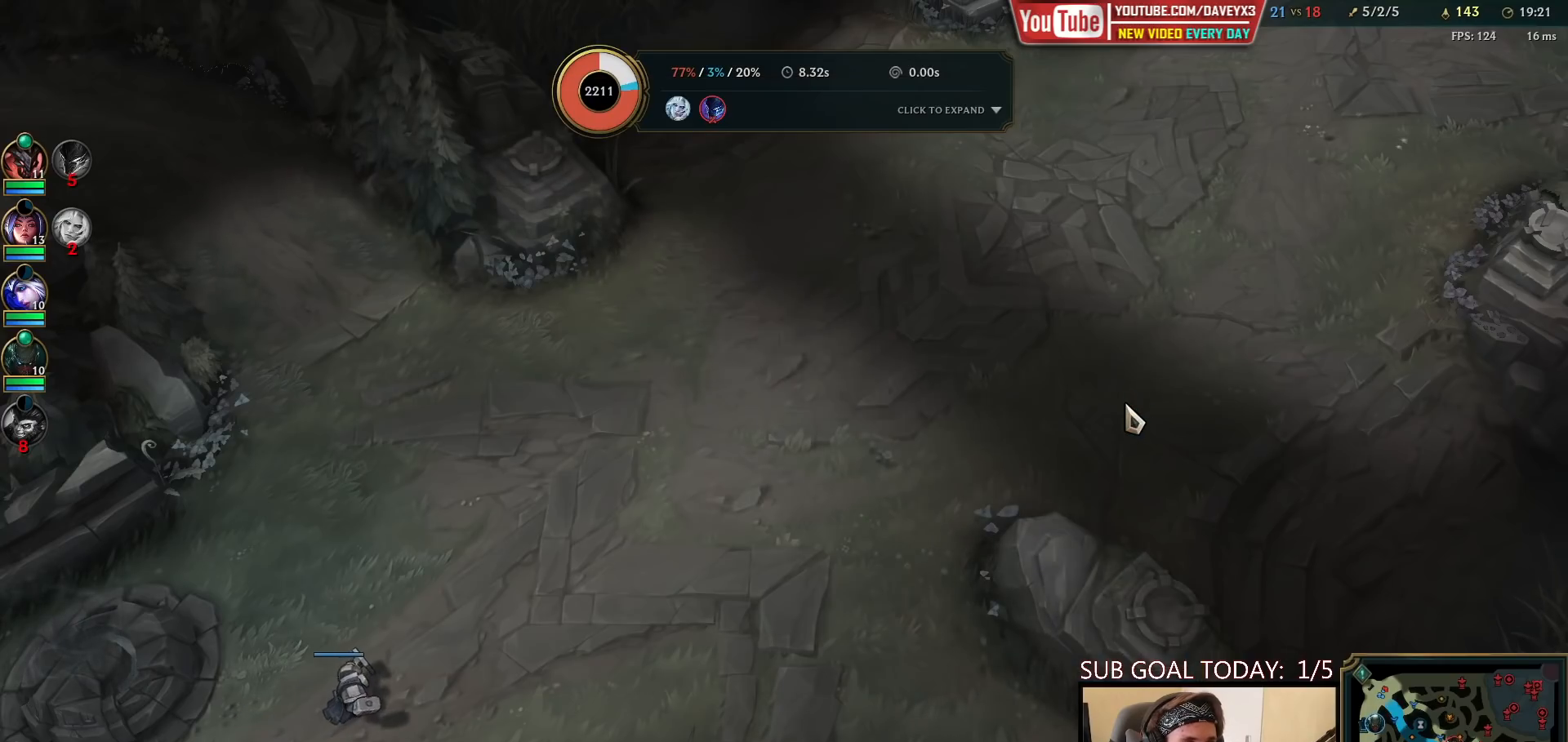
{"keys": [], "mouse": [], "events": []}
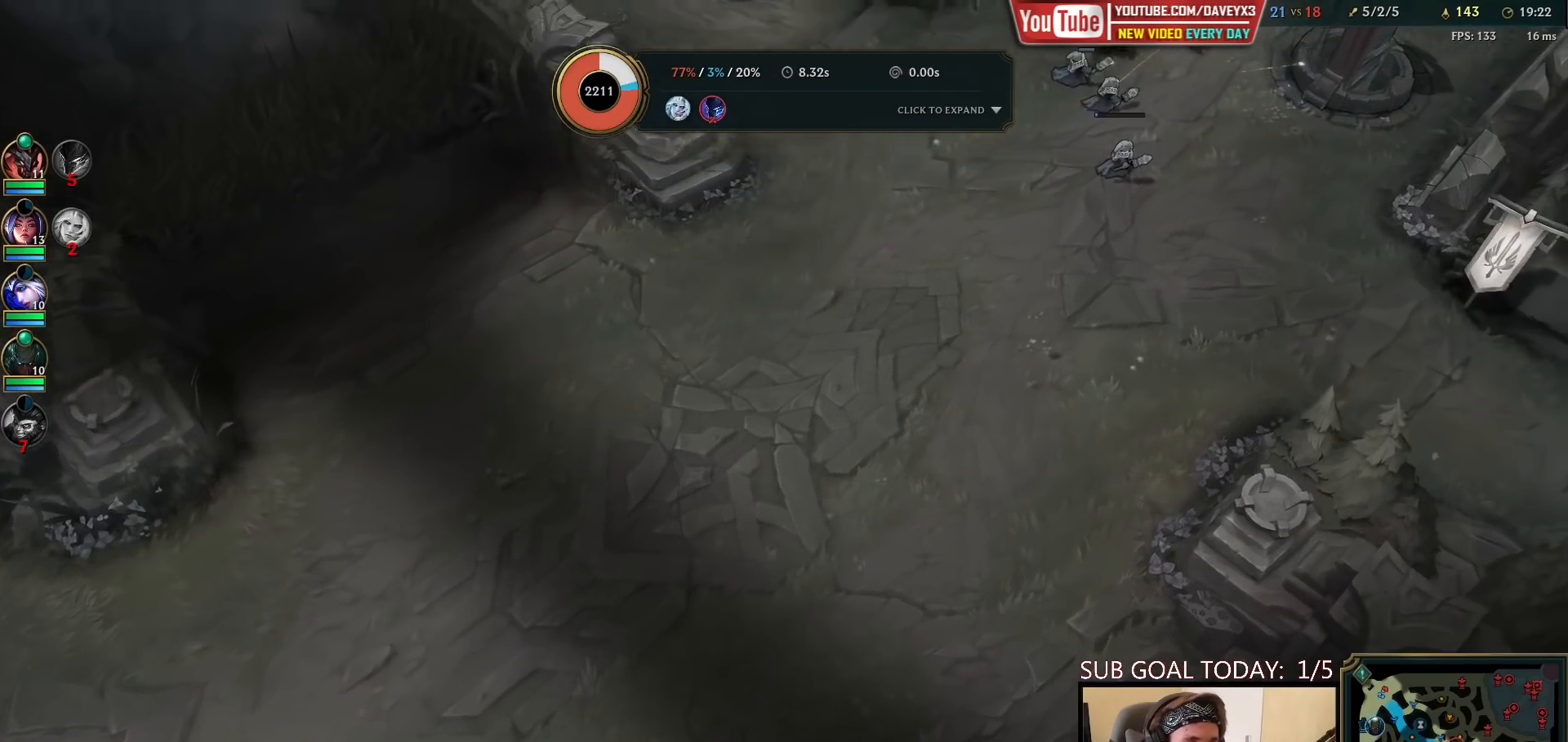
{"keys": [], "mouse": [], "events": [[50, "tab", "down"], [483, "tab", "up"]]}
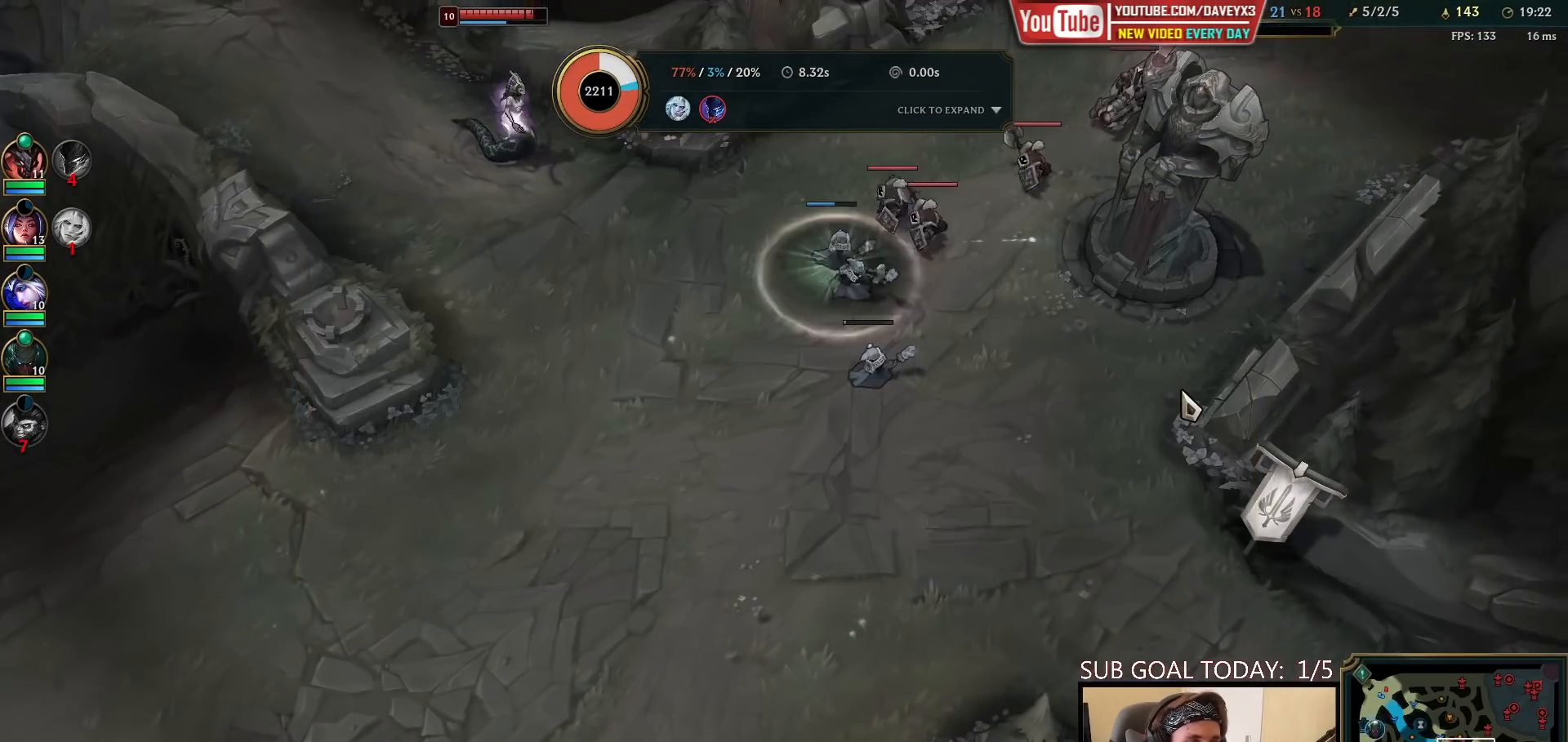
{"keys": [], "mouse": [], "events": []}
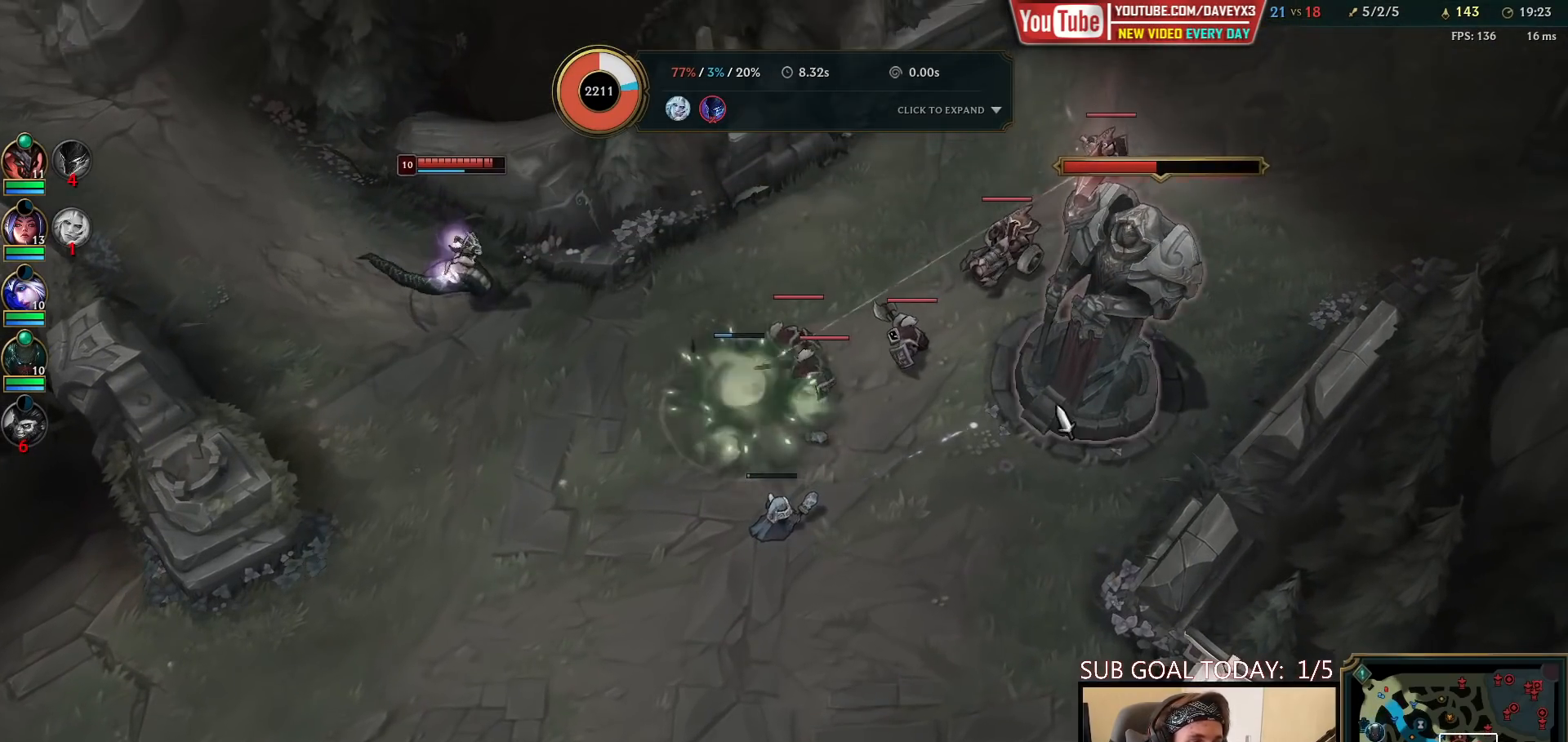
{"keys": [], "mouse": [], "events": []}
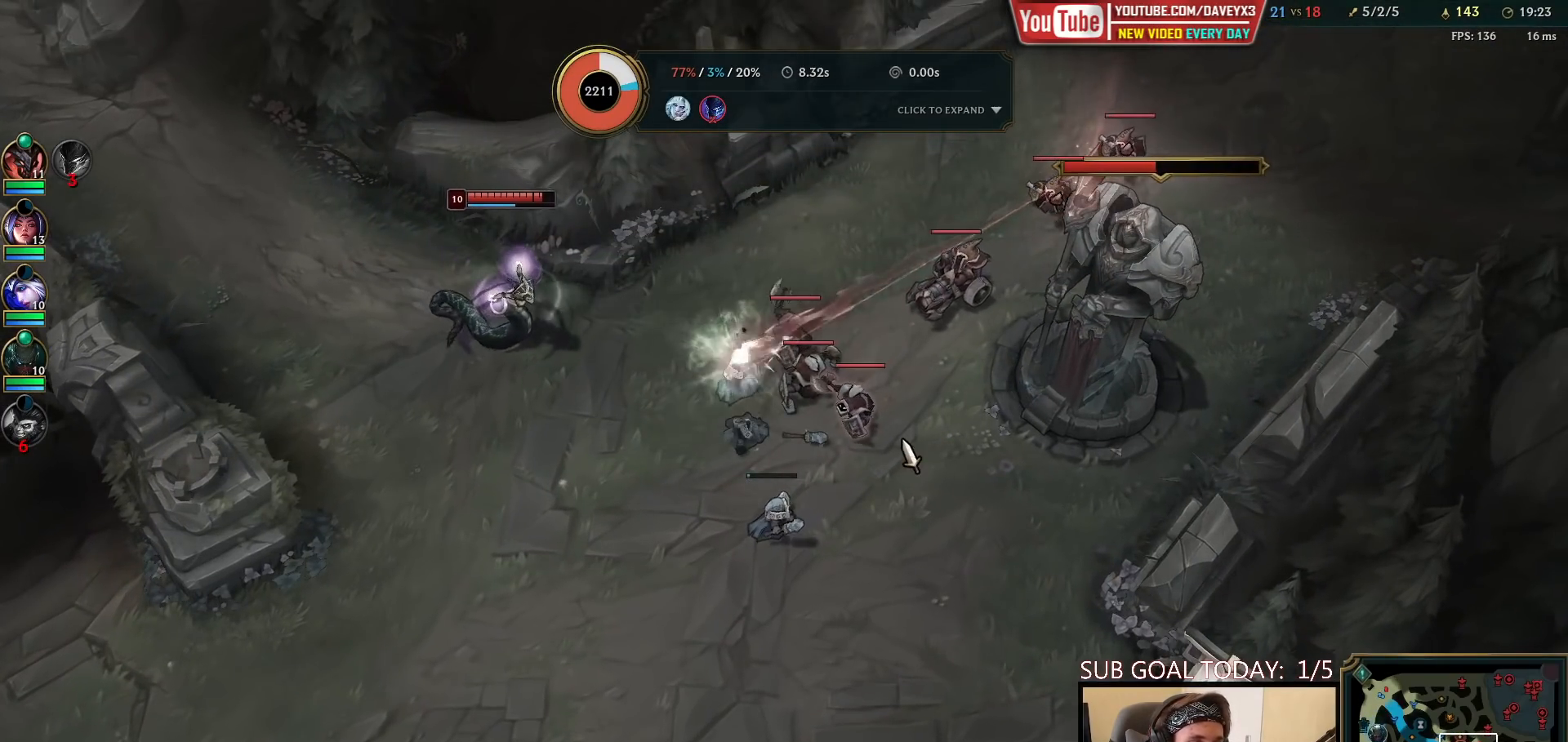
{"keys": [], "mouse": [], "events": []}
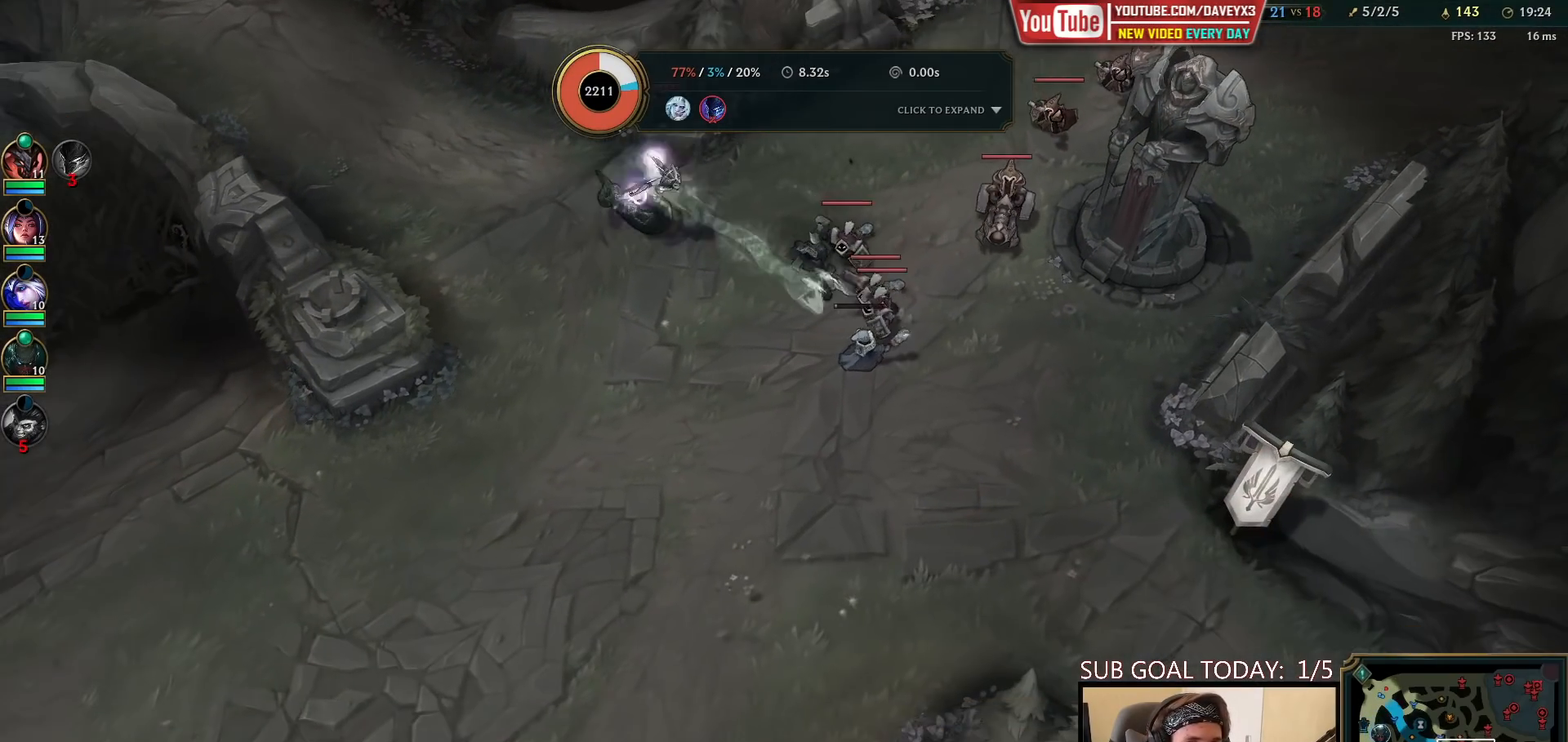
{"keys": [], "mouse": [], "events": []}
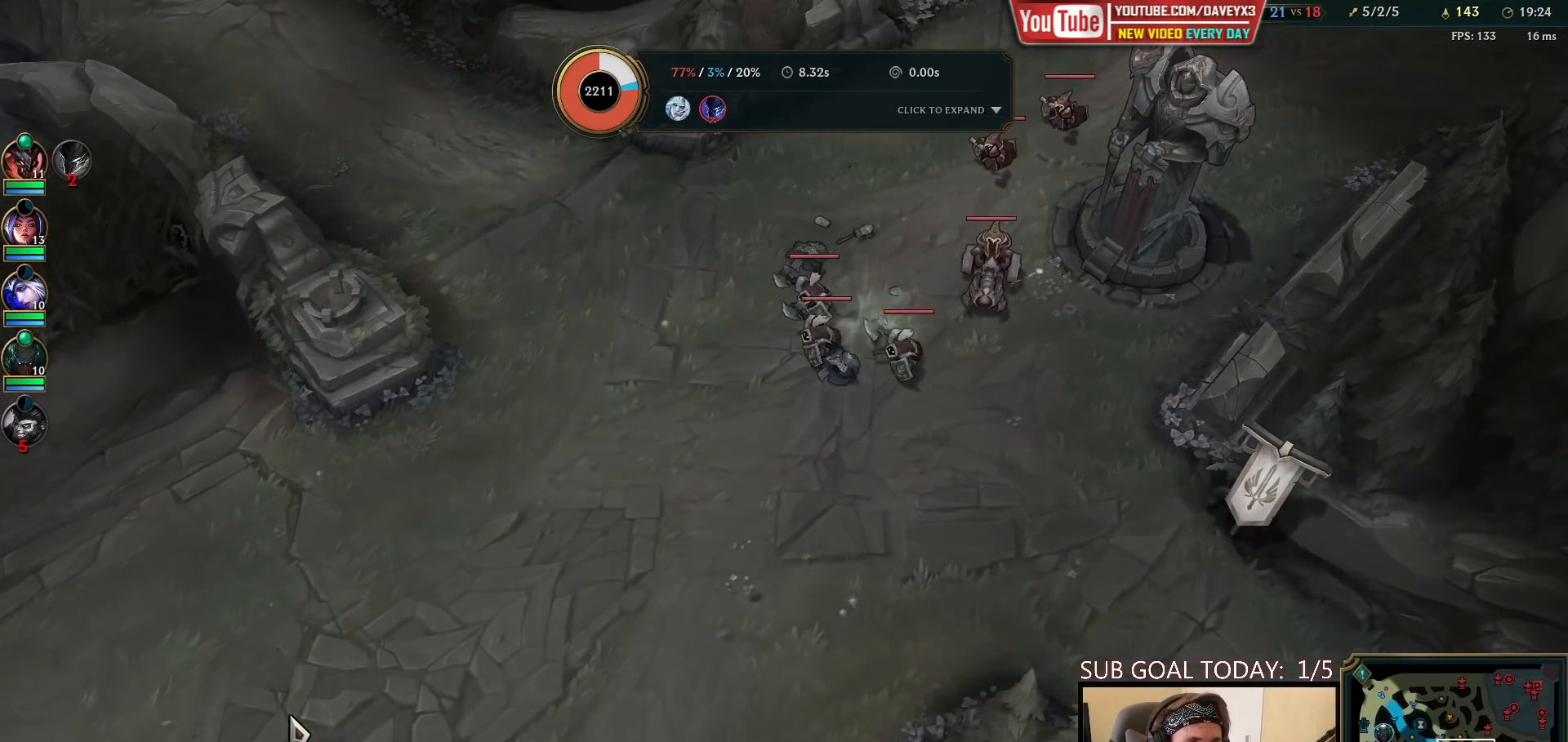
{"keys": ["tab"], "mouse": [], "events": [[83, "tab", "down"]]}